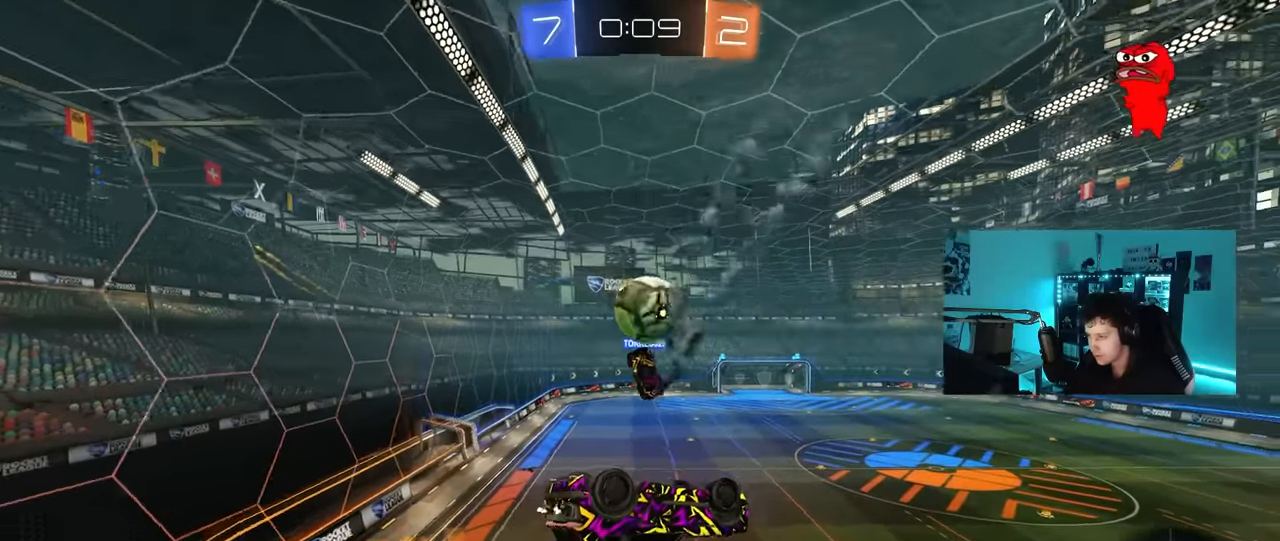
Gameplay with keyboard and mouse; each line is a JSON object with the keys and mouse buttons held at the frame after it. "events" lists presses ("down") and releases ("up") of "1", "2", "3", "4", "5", "a", "alt", "c", "caps_lock", "ctrl", "d", "e", "f", "g", "q", "r", "s", "shift", "space", "t", "tab", "v", "w", "x", "z", "mouse_left", "mouse_wheel" and "mouse_right" between this image and that frame as [ms after this image, input, new state], when the widget could be followed in between. "mouse_left", "mouse_wheel", "mouse_right" = the "left", "wheel", "right" buttons of the "mouse" list. No other keys are recorded. "wheel" means that the mouse wheel is clicked or scrolled. "mouse_move" is the direction in which the mouse moves at that frame (one of eight, or "still"), when it could be read.
{"keys": ["a", "shift"], "mouse": [], "mouse_move": "still", "events": [[33, "a", "down"], [116, "mouse_left", "up"], [400, "shift", "down"]]}
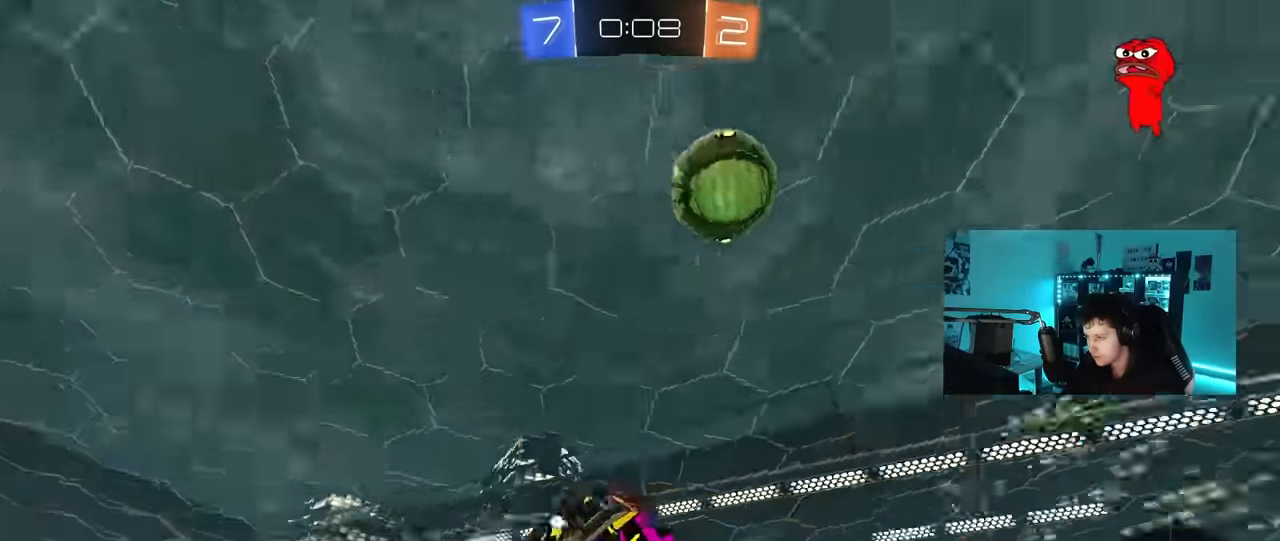
{"keys": [], "mouse": [], "mouse_move": "still", "events": [[183, "w", "down"], [233, "space", "down"], [233, "w", "up"], [316, "shift", "up"], [366, "space", "up"], [466, "a", "up"]]}
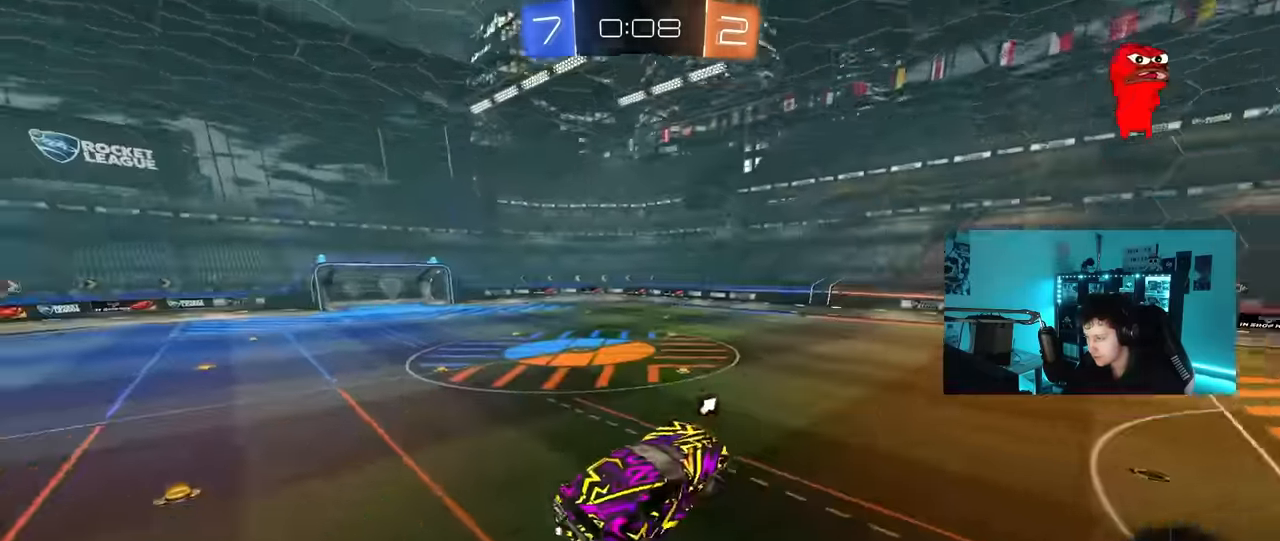
{"keys": ["d", "w"], "mouse": ["left"], "mouse_move": "still", "events": [[150, "space", "down"], [300, "w", "down"], [334, "space", "up"], [384, "mouse_left", "down"], [434, "d", "down"]]}
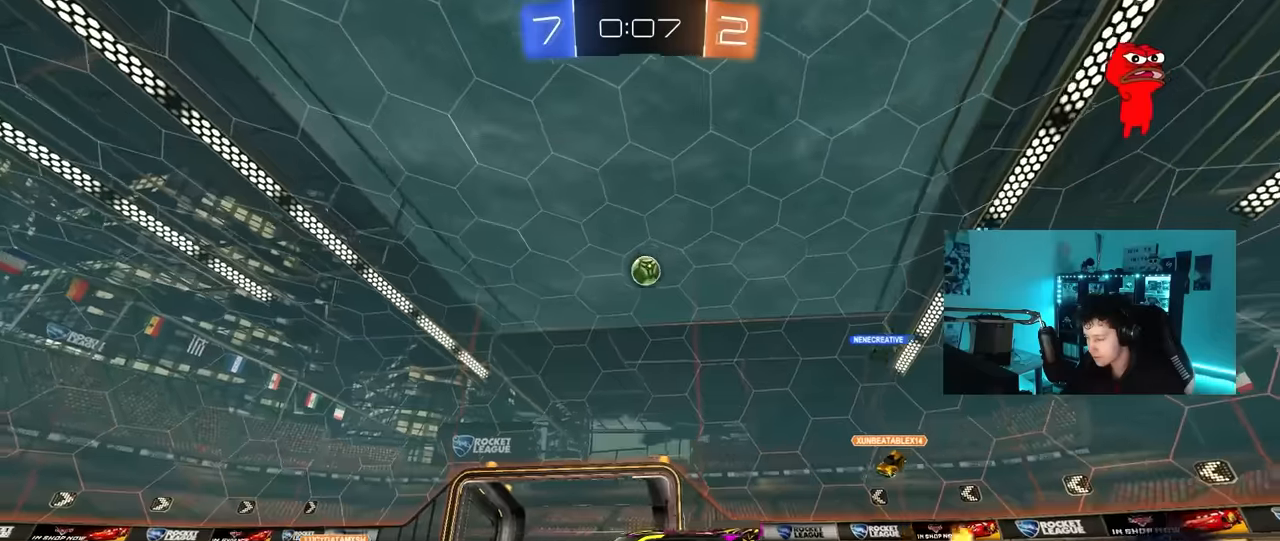
{"keys": ["w"], "mouse": [], "mouse_move": "still", "events": [[167, "mouse_left", "up"], [300, "d", "up"]]}
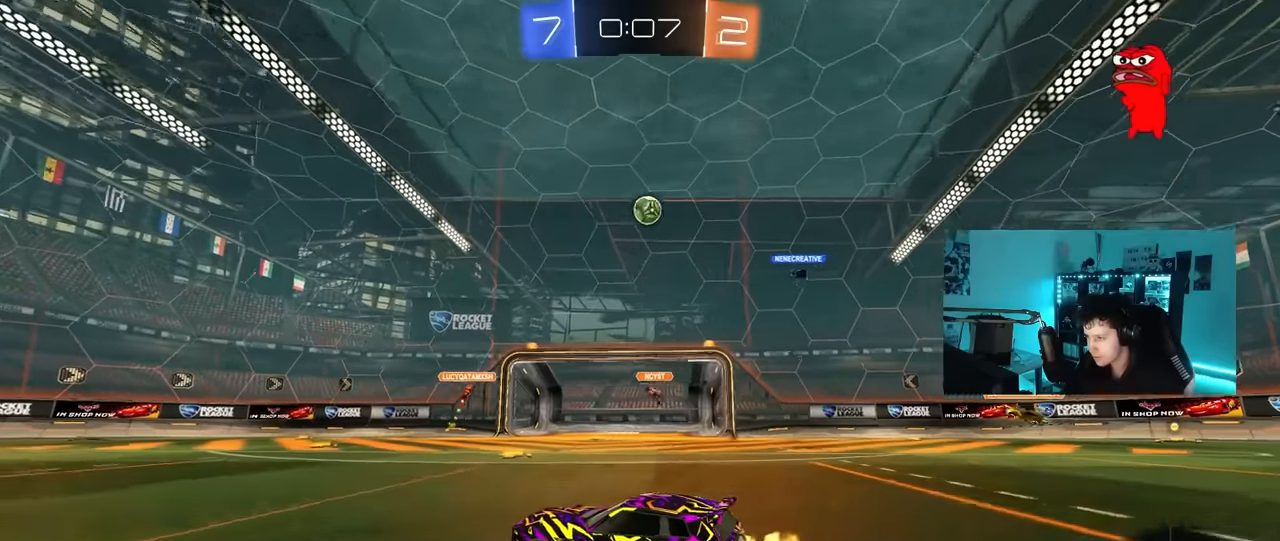
{"keys": ["d", "w"], "mouse": [], "mouse_move": "still", "events": [[34, "a", "down"], [134, "a", "up"], [367, "d", "down"]]}
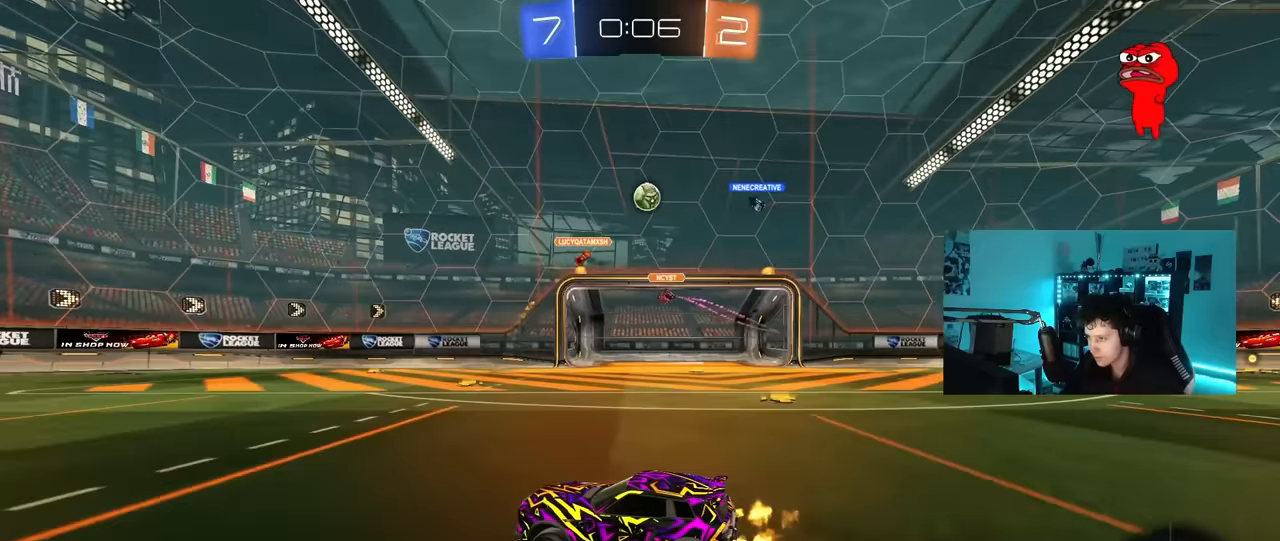
{"keys": ["a", "w"], "mouse": [], "mouse_move": "still", "events": [[17, "d", "up"], [150, "a", "down"], [334, "a", "up"], [484, "a", "down"]]}
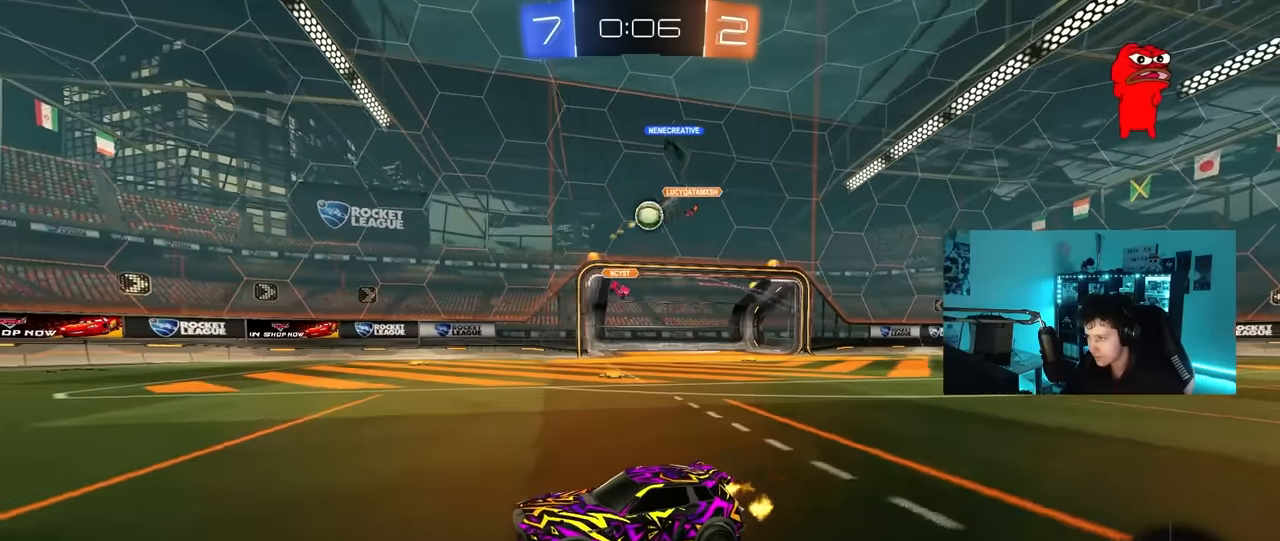
{"keys": ["a", "w"], "mouse": ["left"], "mouse_move": "still", "events": [[117, "a", "up"], [167, "d", "down"], [167, "mouse_left", "down"], [250, "a", "down"], [250, "d", "up"], [300, "space", "down"], [450, "space", "up"]]}
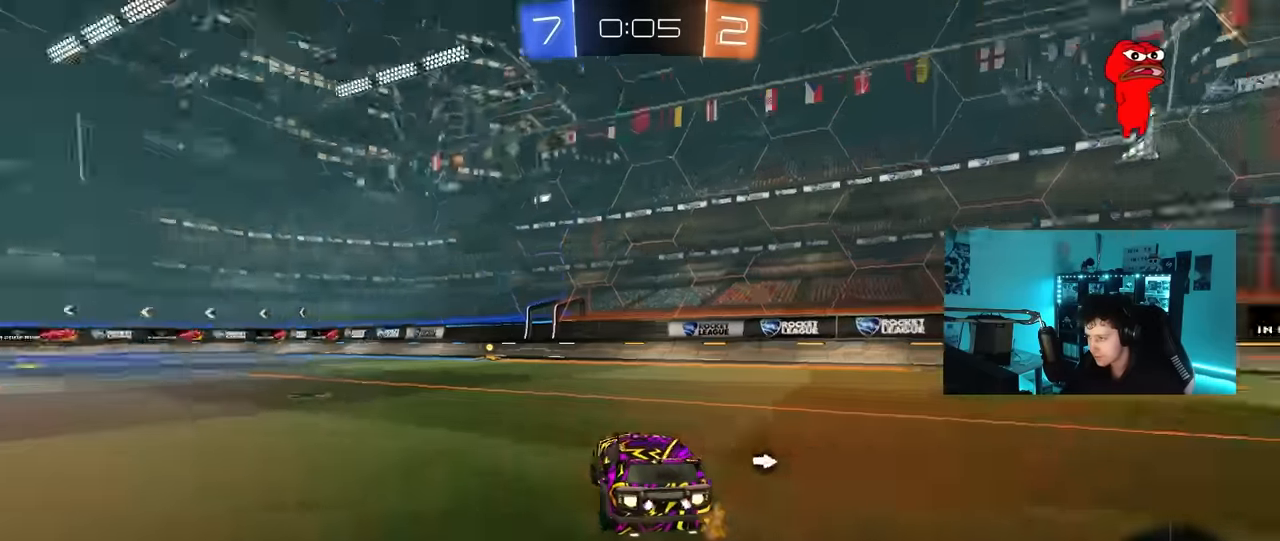
{"keys": ["space", "w"], "mouse": ["left"], "mouse_move": "still", "events": [[84, "a", "up"], [367, "space", "down"]]}
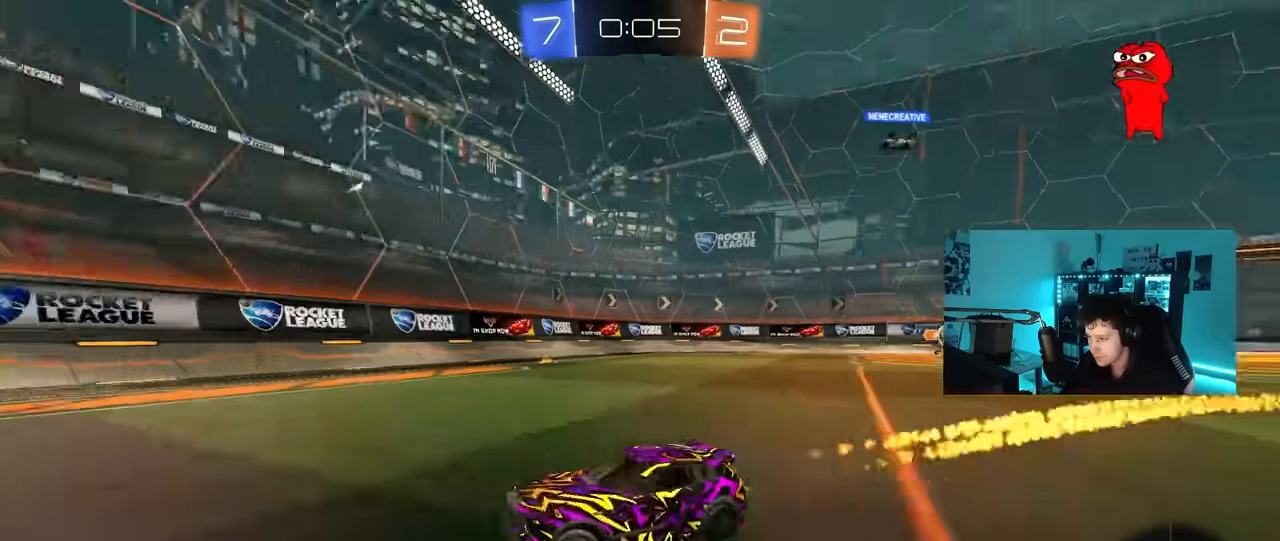
{"keys": ["d", "shift", "w"], "mouse": [], "mouse_move": "still", "events": [[17, "space", "up"], [150, "mouse_left", "up"], [334, "d", "down"], [384, "shift", "down"]]}
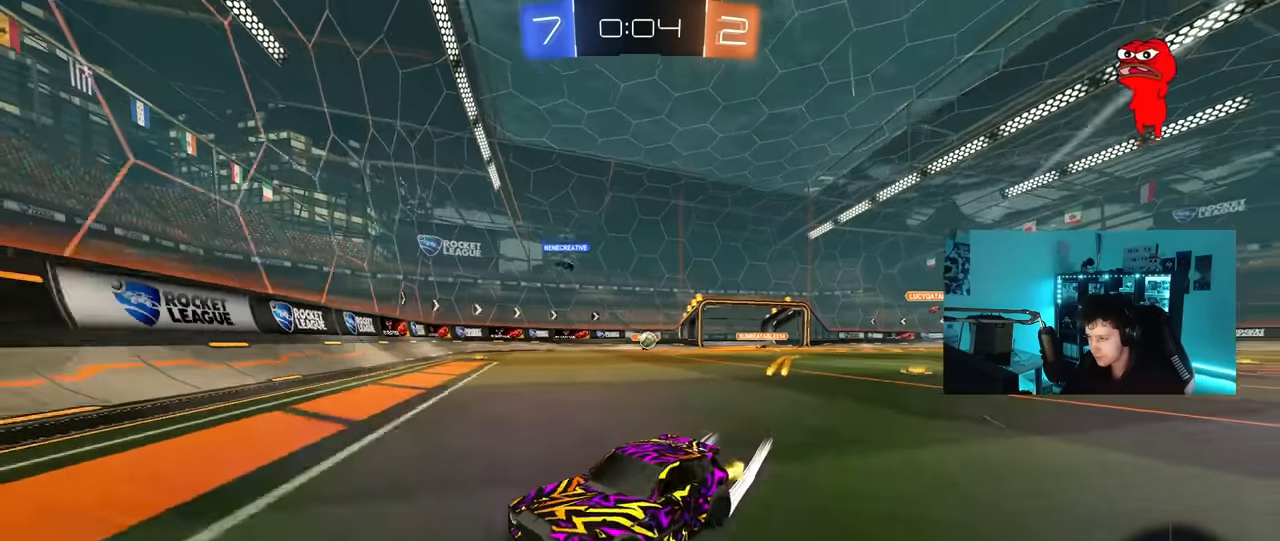
{"keys": ["d", "w"], "mouse": [], "mouse_move": "still", "events": [[34, "shift", "up"], [117, "shift", "down"], [167, "shift", "up"]]}
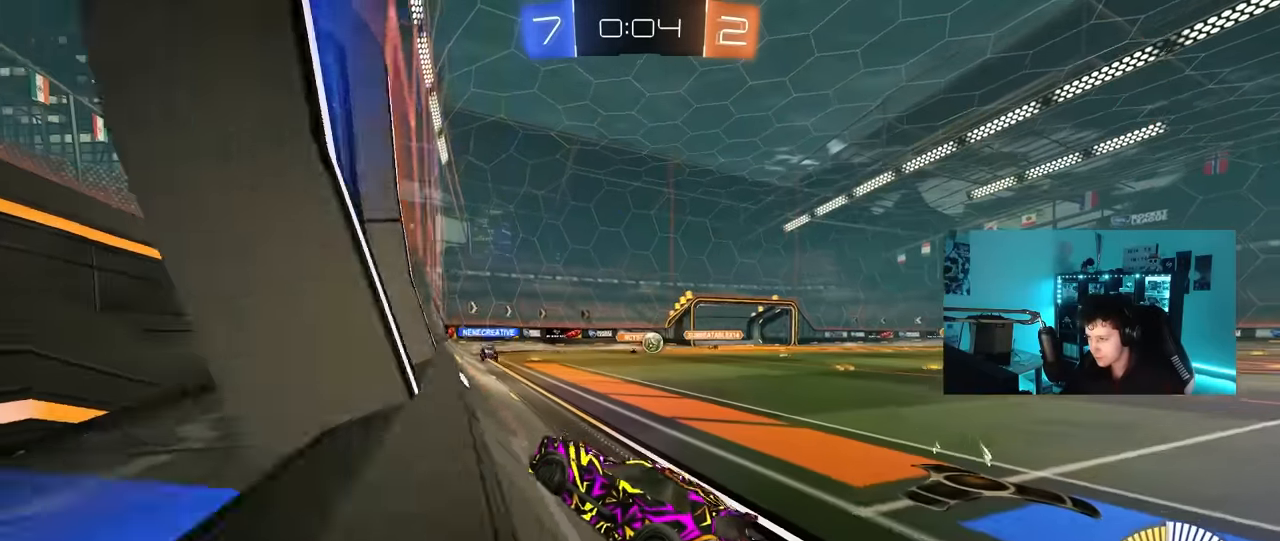
{"keys": ["d", "w"], "mouse": [], "mouse_move": "still", "events": [[134, "shift", "down"], [184, "shift", "up"]]}
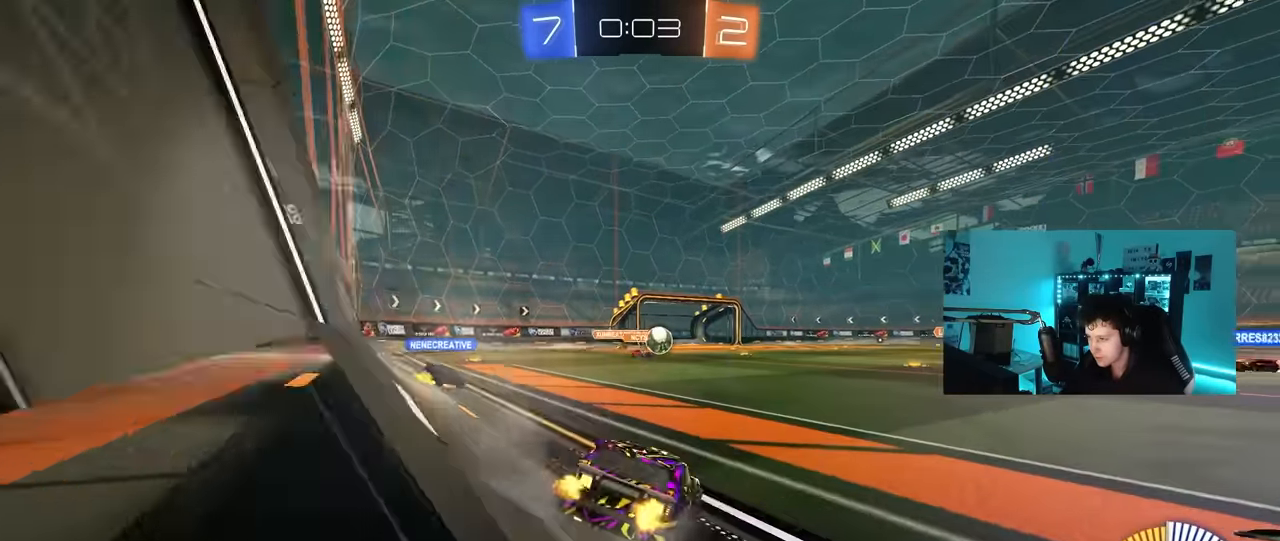
{"keys": ["d", "w"], "mouse": [], "mouse_move": "still", "events": [[150, "d", "up"], [200, "a", "down"], [284, "a", "up"], [434, "d", "down"]]}
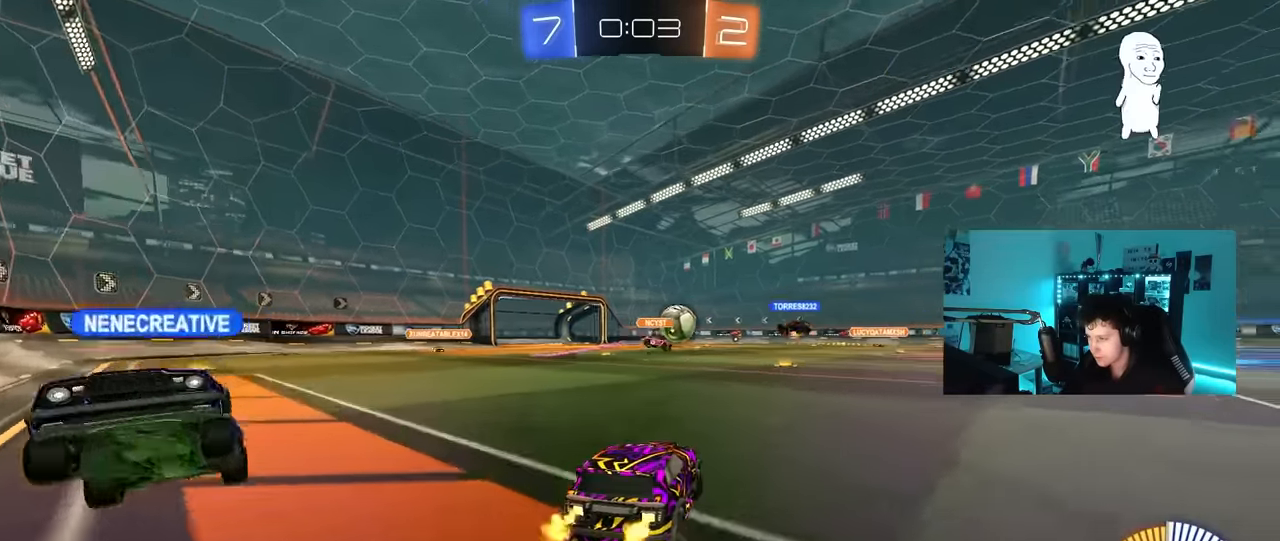
{"keys": ["d", "w"], "mouse": ["left"], "mouse_move": "still", "events": [[67, "d", "up"], [350, "d", "down"], [500, "mouse_left", "down"]]}
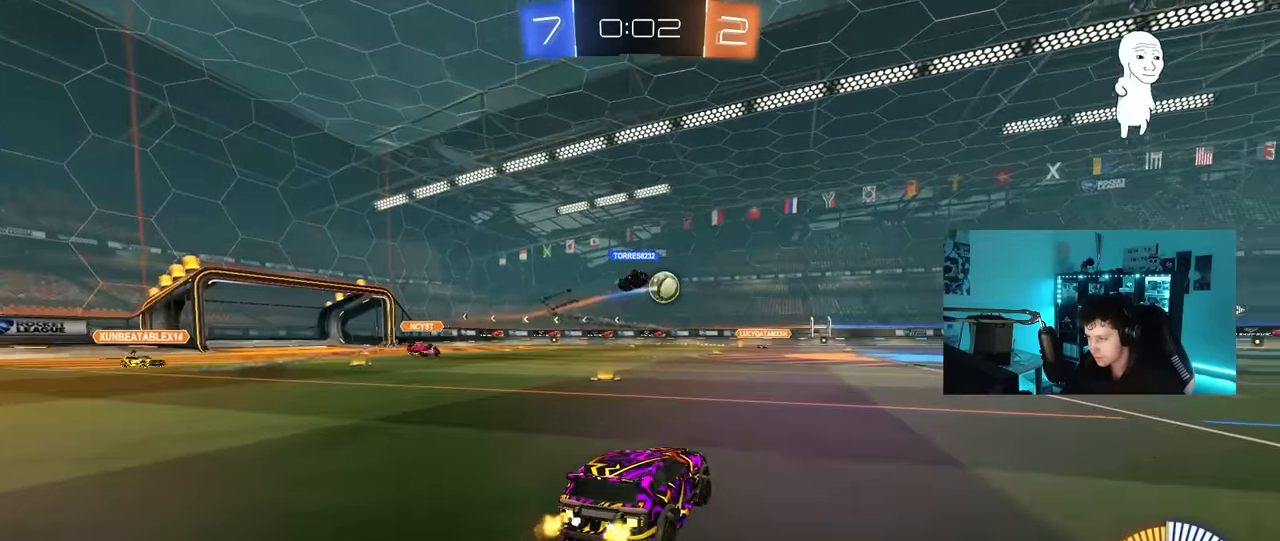
{"keys": ["a", "shift", "w"], "mouse": ["left", "right"], "mouse_move": "down-left", "events": [[134, "d", "up"], [184, "a", "down"], [267, "a", "up"], [267, "d", "down"], [317, "mouse_right", "down"], [367, "d", "up"], [417, "a", "down"], [417, "shift", "down"]]}
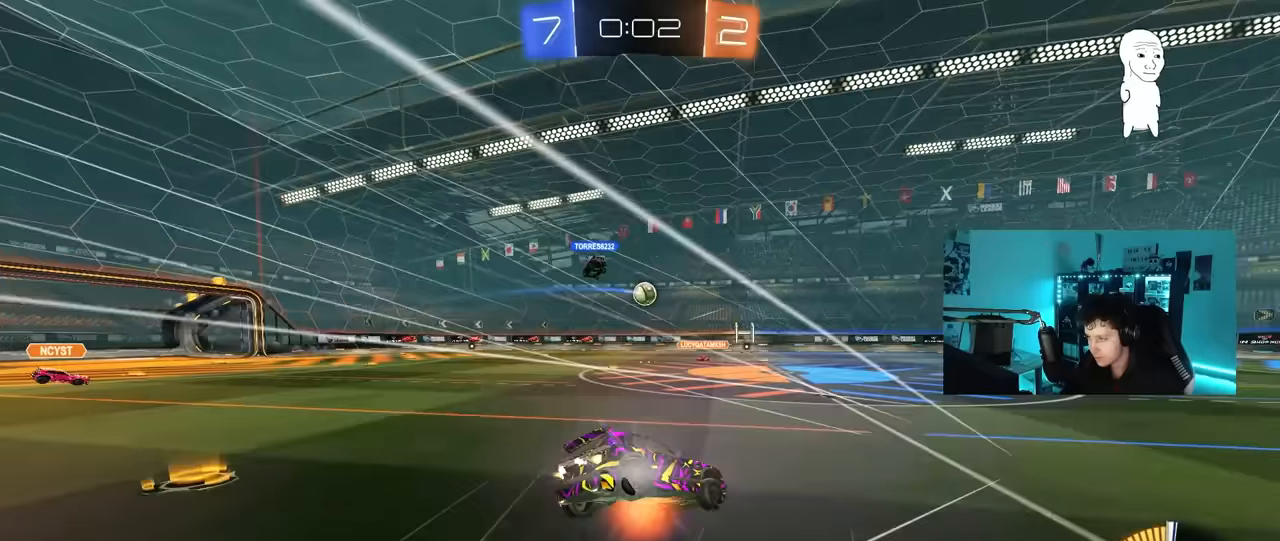
{"keys": ["a", "shift"], "mouse": [], "mouse_move": "still", "events": [[17, "s", "down"], [17, "w", "up"], [200, "mouse_left", "up"], [200, "mouse_right", "up"], [384, "s", "up"]]}
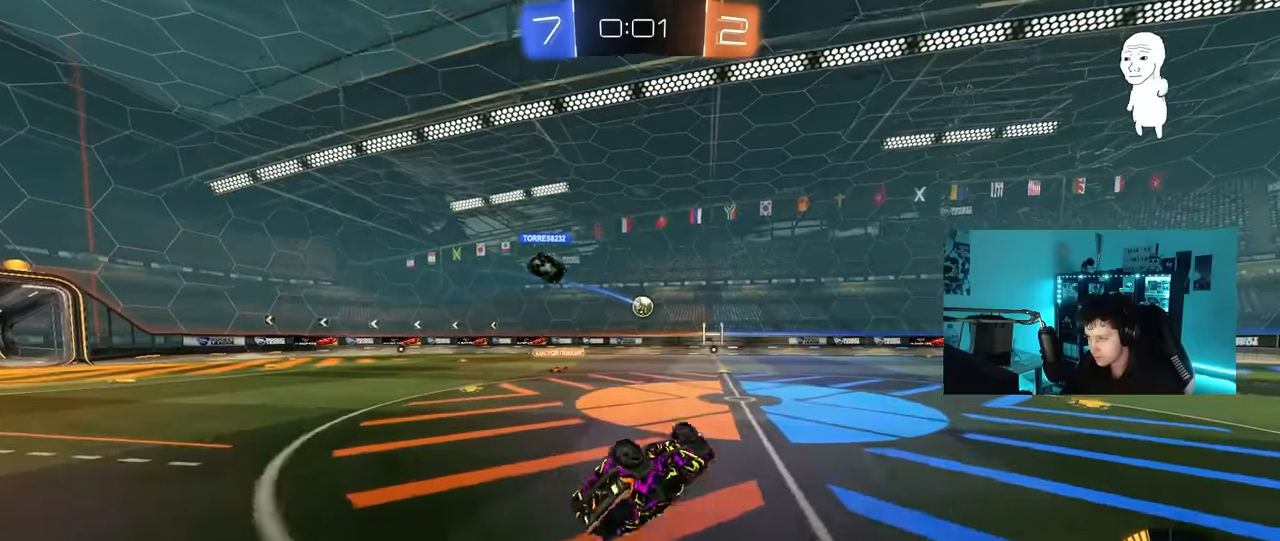
{"keys": [], "mouse": [], "mouse_move": "still", "events": [[17, "s", "down"], [267, "s", "up"], [267, "shift", "up"], [350, "a", "up"]]}
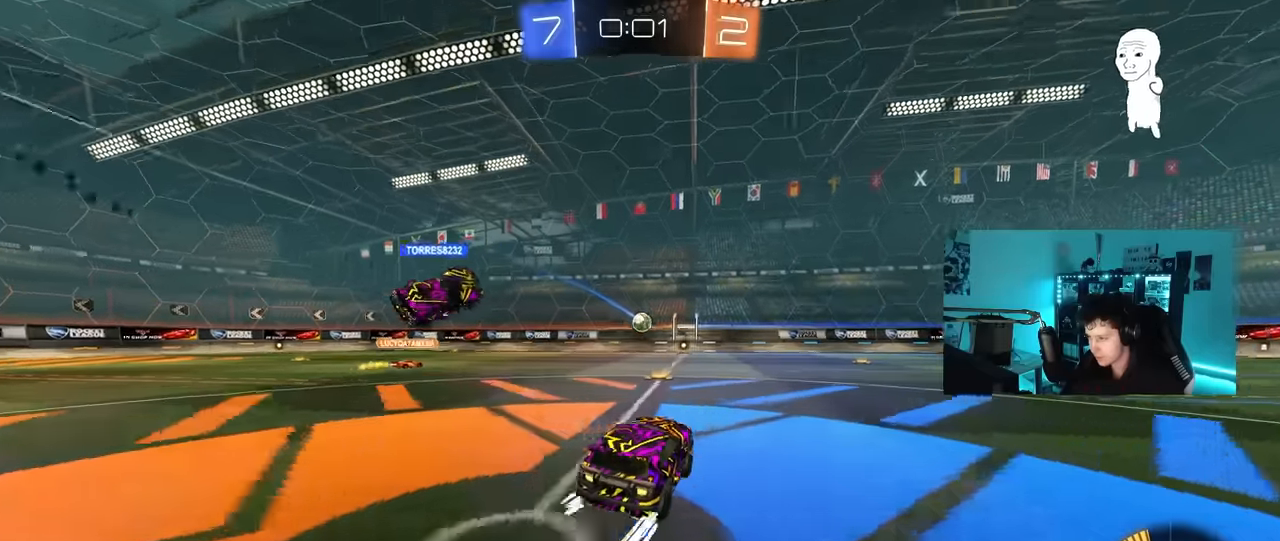
{"keys": ["d", "s"], "mouse": [], "mouse_move": "still", "events": [[134, "w", "down"], [267, "w", "up"], [367, "a", "down"], [467, "a", "up"], [467, "s", "down"], [500, "d", "down"]]}
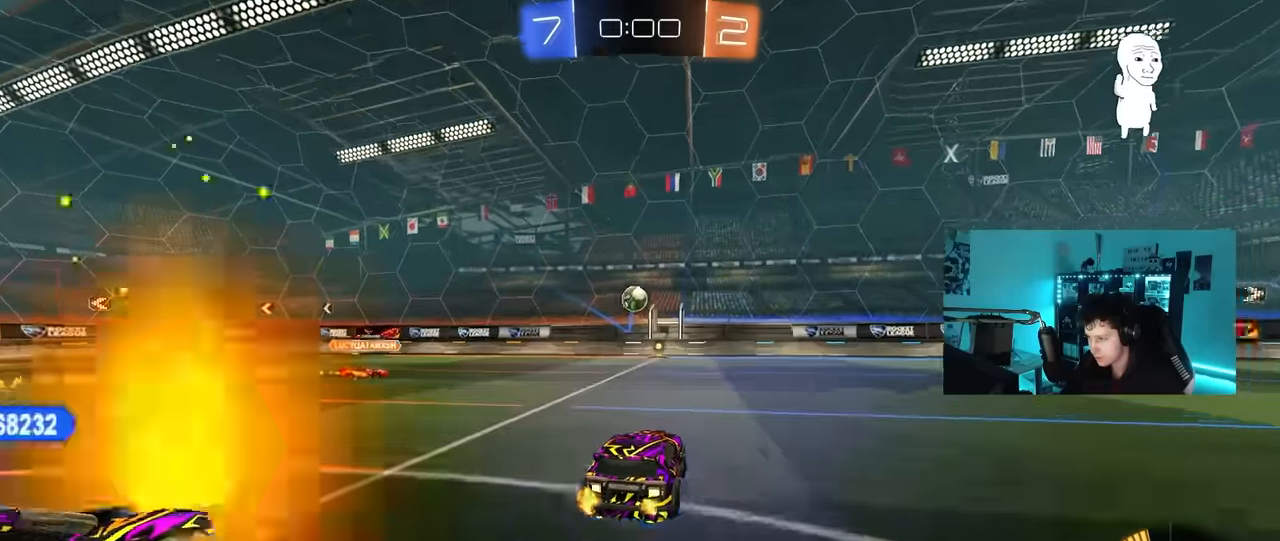
{"keys": ["a", "w"], "mouse": [], "mouse_move": "still", "events": [[100, "a", "down"], [100, "d", "up"], [200, "s", "up"], [284, "w", "down"]]}
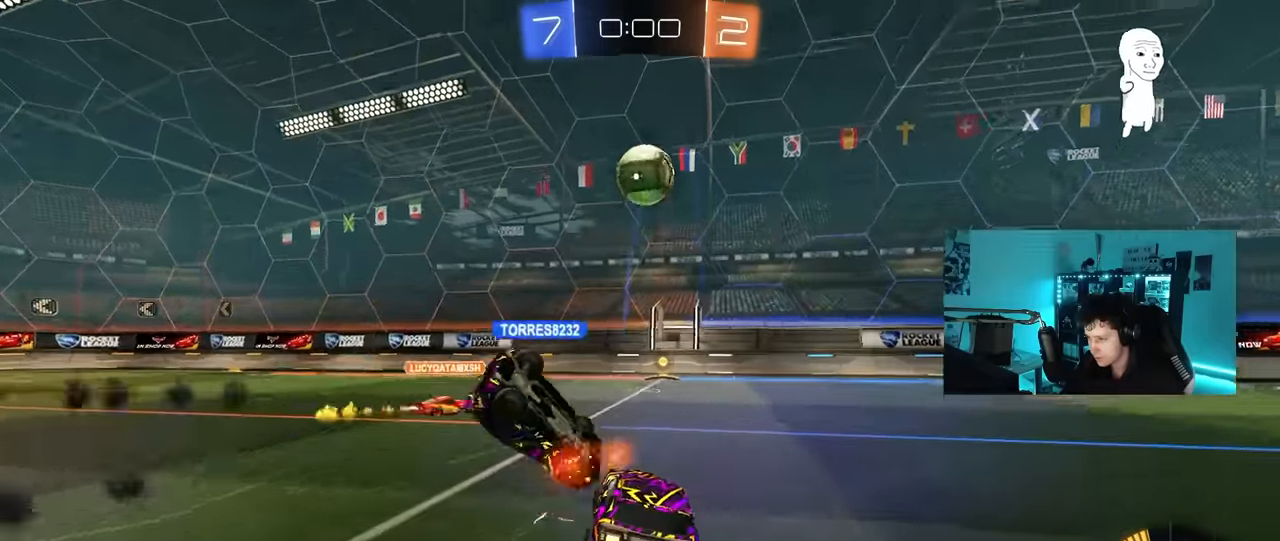
{"keys": ["a", "w"], "mouse": [], "mouse_move": "still", "events": [[267, "w", "up"], [350, "shift", "down"], [350, "w", "down"], [450, "shift", "up"]]}
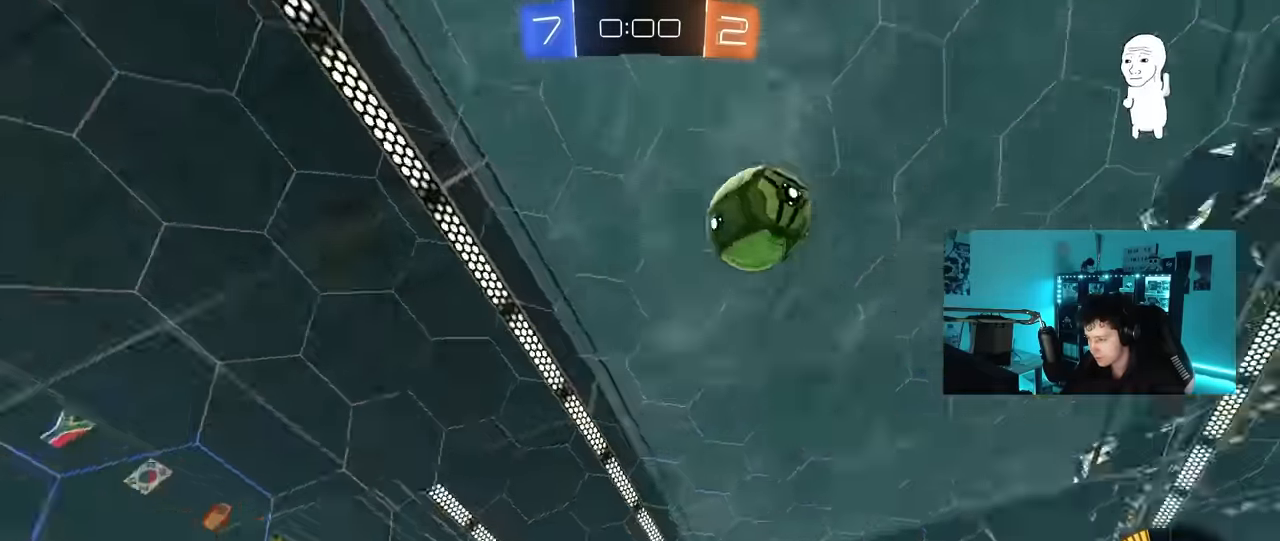
{"keys": ["a", "w"], "mouse": [], "mouse_move": "still", "events": [[284, "shift", "down"], [367, "shift", "up"]]}
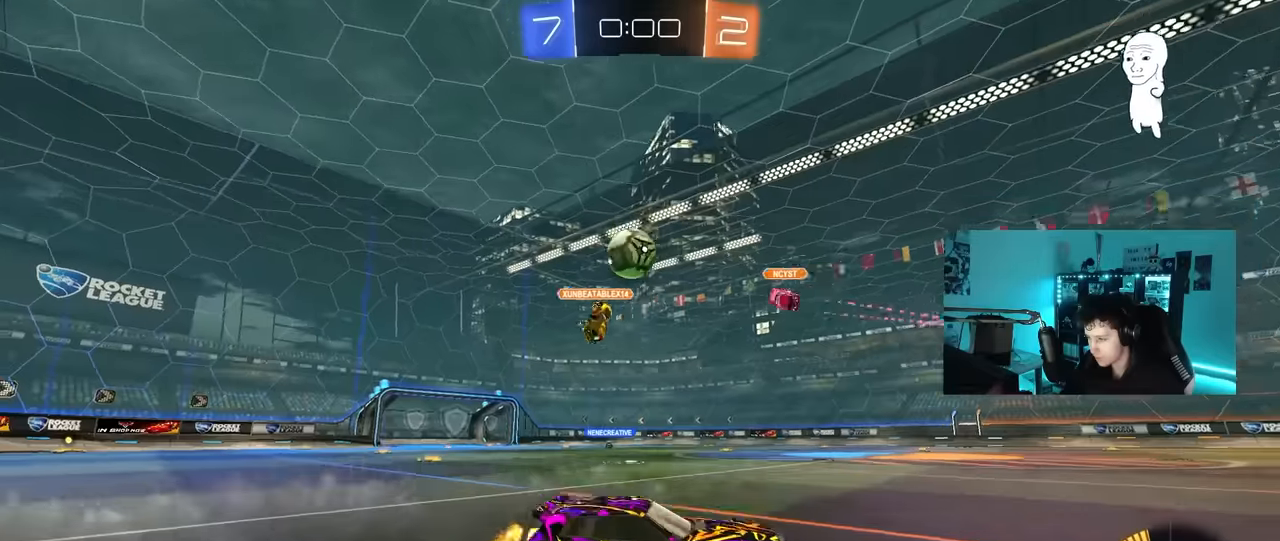
{"keys": ["a", "w"], "mouse": [], "mouse_move": "still", "events": []}
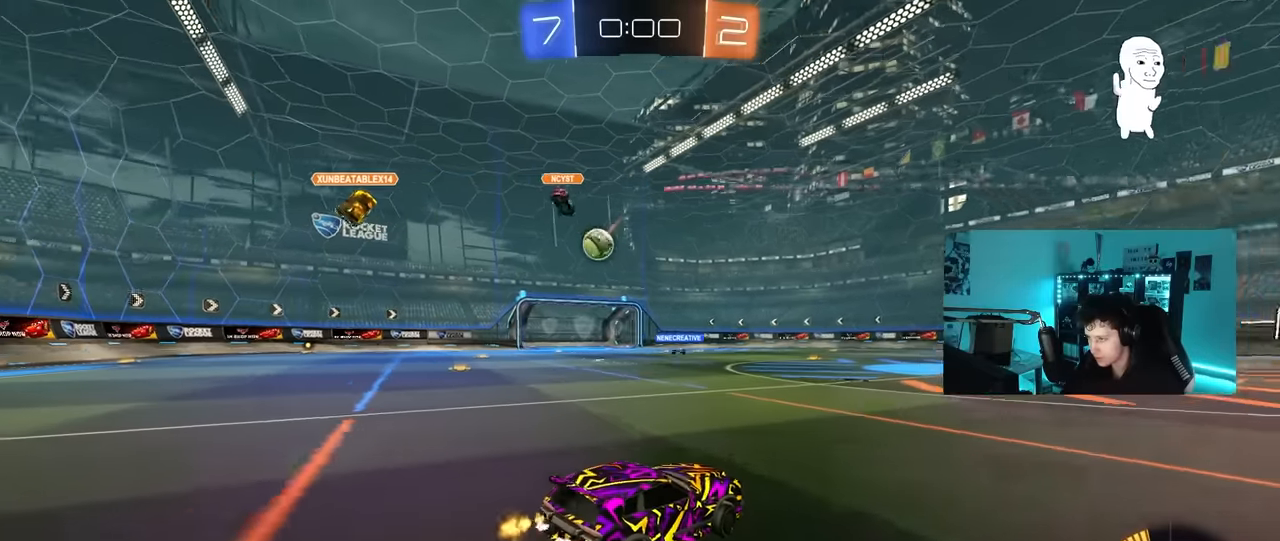
{"keys": ["w"], "mouse": ["left"], "mouse_move": "still", "events": [[400, "a", "up"], [400, "mouse_left", "down"]]}
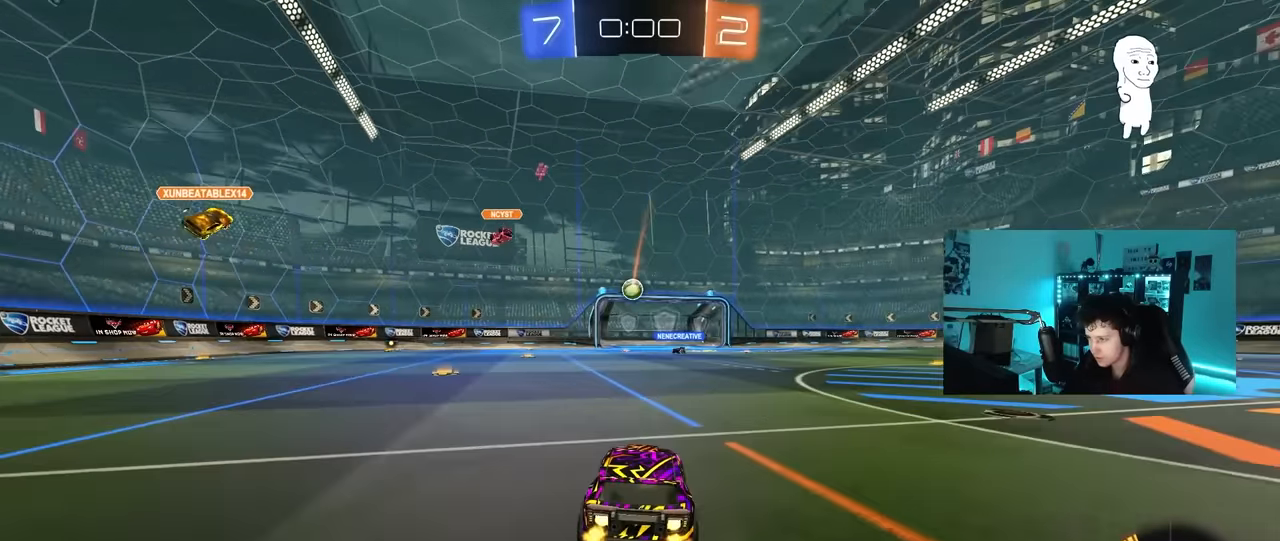
{"keys": ["d", "w"], "mouse": [], "mouse_move": "still", "events": [[367, "mouse_left", "up"], [417, "d", "down"]]}
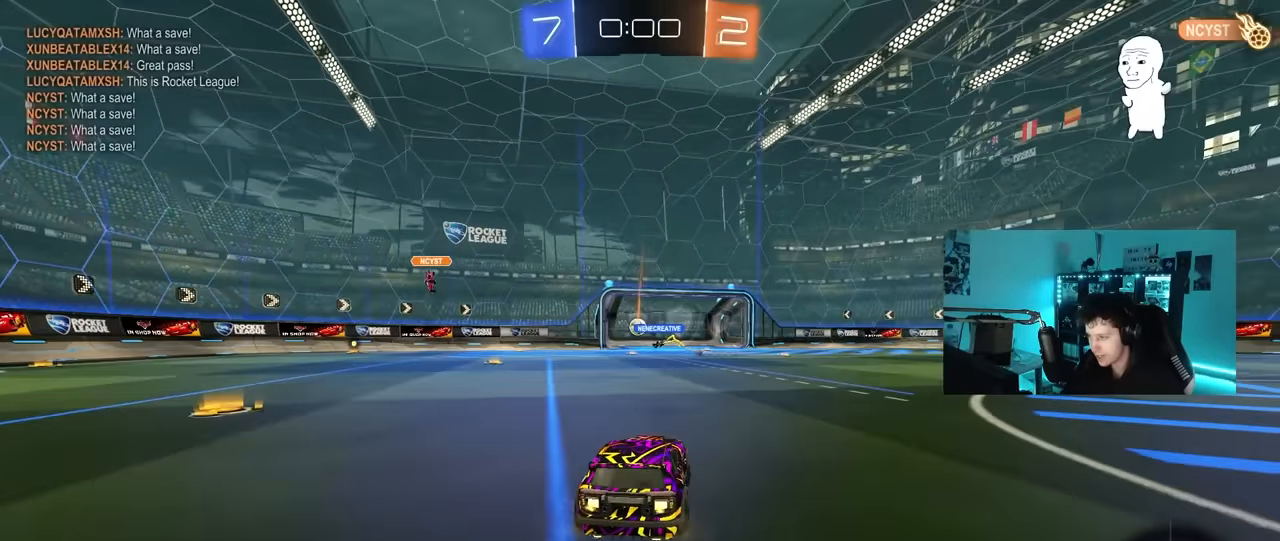
{"keys": [], "mouse": [], "mouse_move": "still", "events": [[50, "d", "up"], [334, "w", "up"]]}
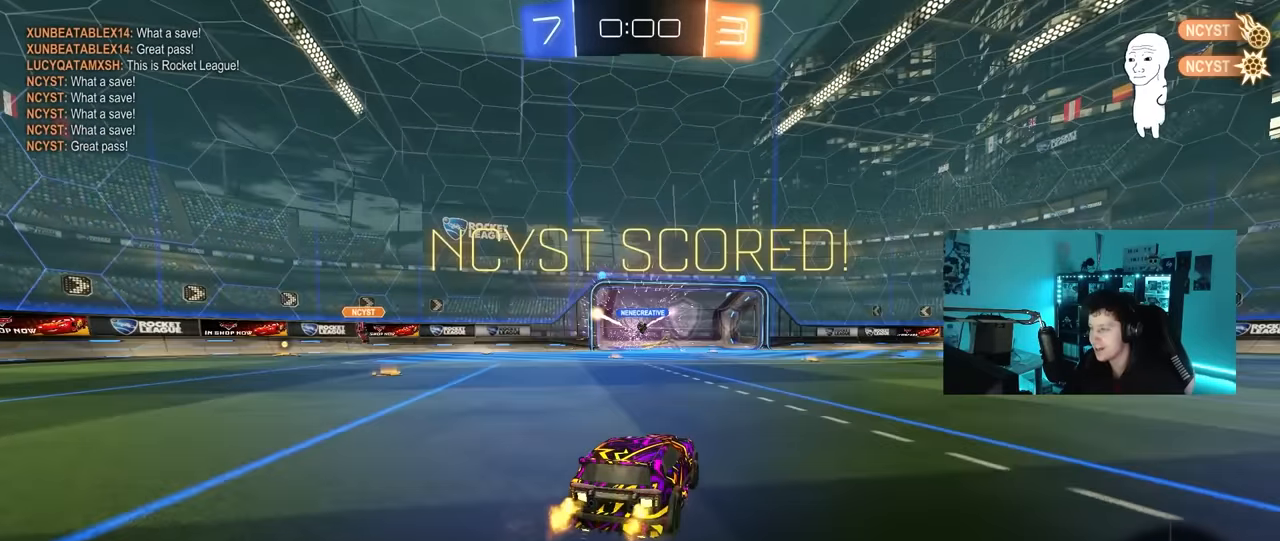
{"keys": ["tab"], "mouse": [], "mouse_move": "still", "events": [[17, "tab", "down"], [350, "tab", "up"], [500, "tab", "down"]]}
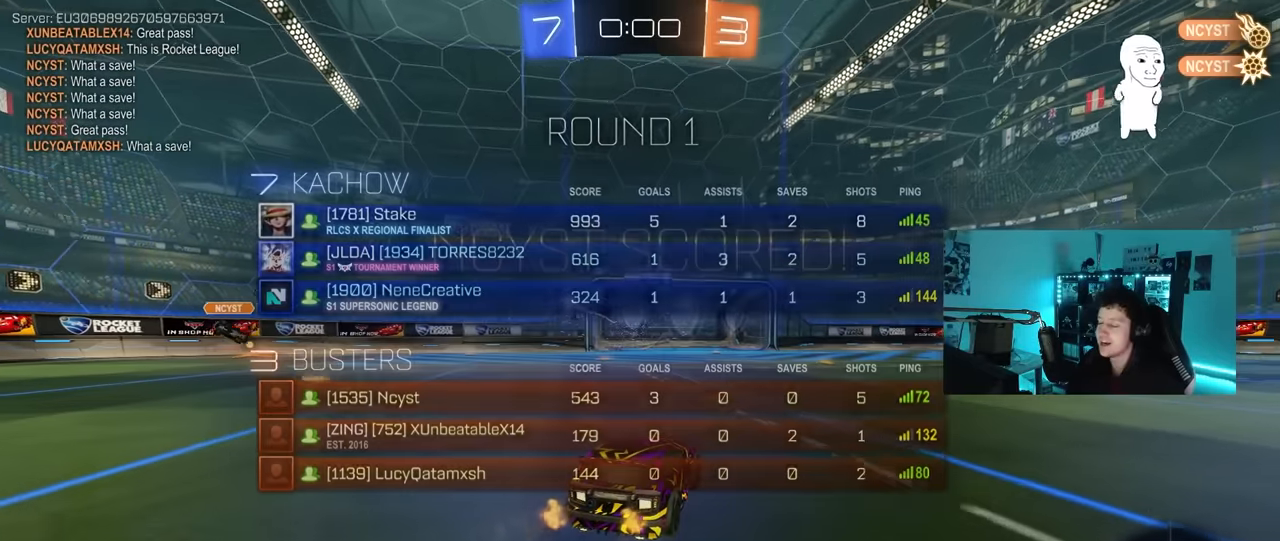
{"keys": [], "mouse": [], "mouse_move": "still", "events": [[234, "tab", "up"]]}